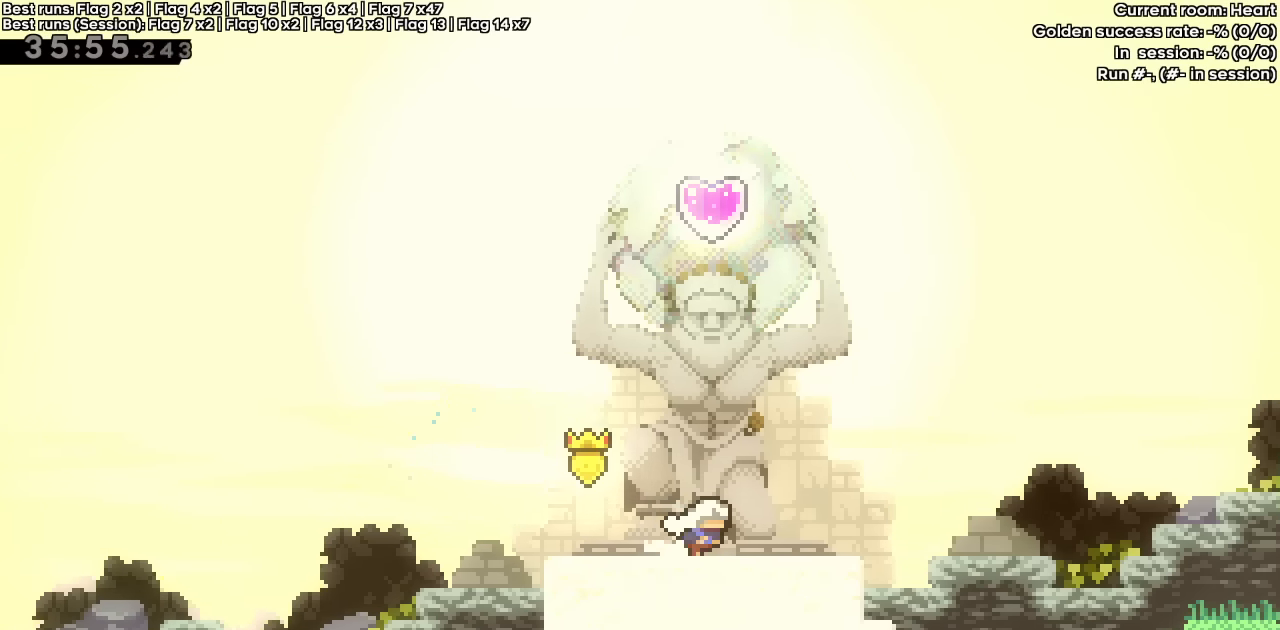
Gameplay with keyboard; each line is a JSON object with the keys held at the frame after it. "events" lists presses ("down") and releases ("up") of "dash", "demo", "down", "grab", "jump", "jump2", "left", "right" and "up" between this image and that frame as [ms after this image, input, new state], when the widget could be followed in between. No other keys are recorded. Mouse input is not recorded. Key names are as the overlay labels them; some are game actions (e.g. jump) rather than physical keys.
{"keys": ["jump", "right"], "events": [[450, "jump", "down"]]}
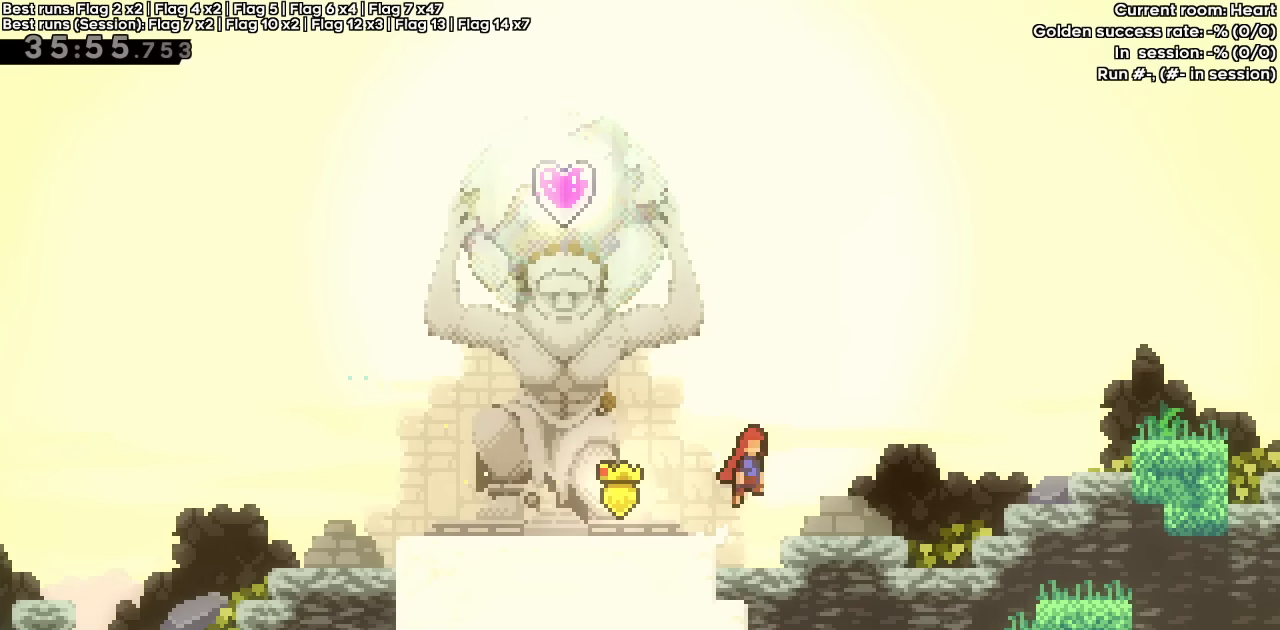
{"keys": ["grab", "jump", "right", "up"], "events": [[83, "jump", "up"], [333, "grab", "down"], [333, "up", "down"], [417, "jump", "down"]]}
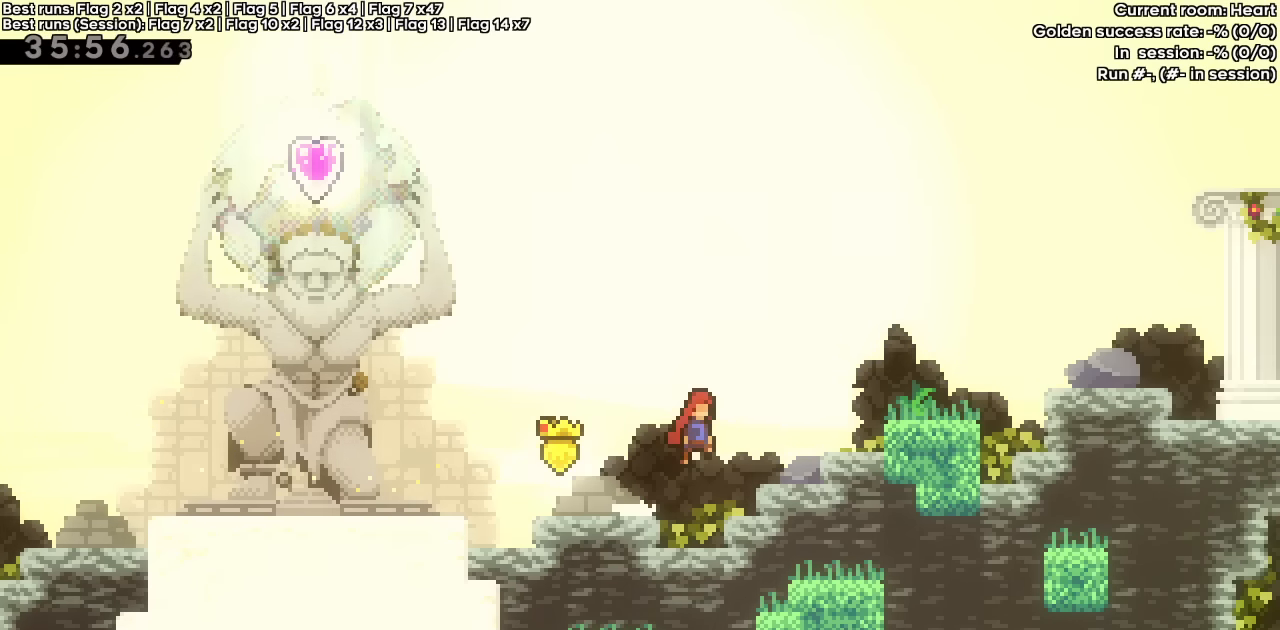
{"keys": ["grab", "left"], "events": [[100, "grab", "up"], [100, "jump", "up"], [100, "up", "up"], [150, "left", "down"], [150, "right", "up"], [483, "grab", "down"]]}
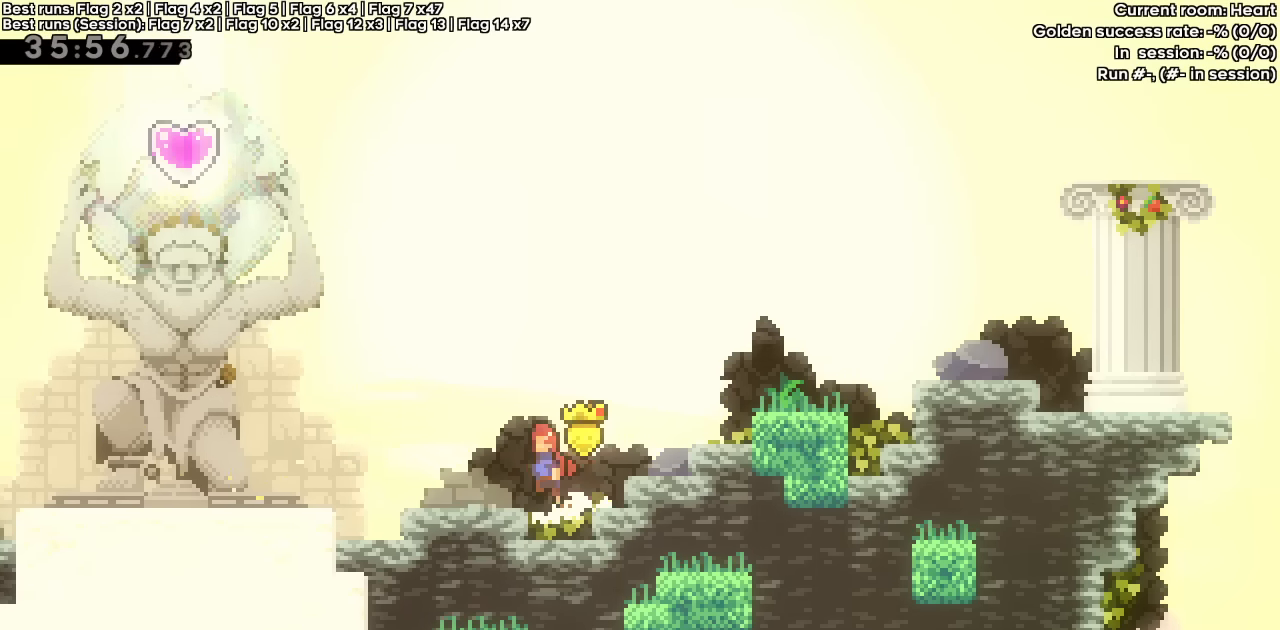
{"keys": ["grab", "left"], "events": [[33, "jump", "down"], [450, "jump", "up"]]}
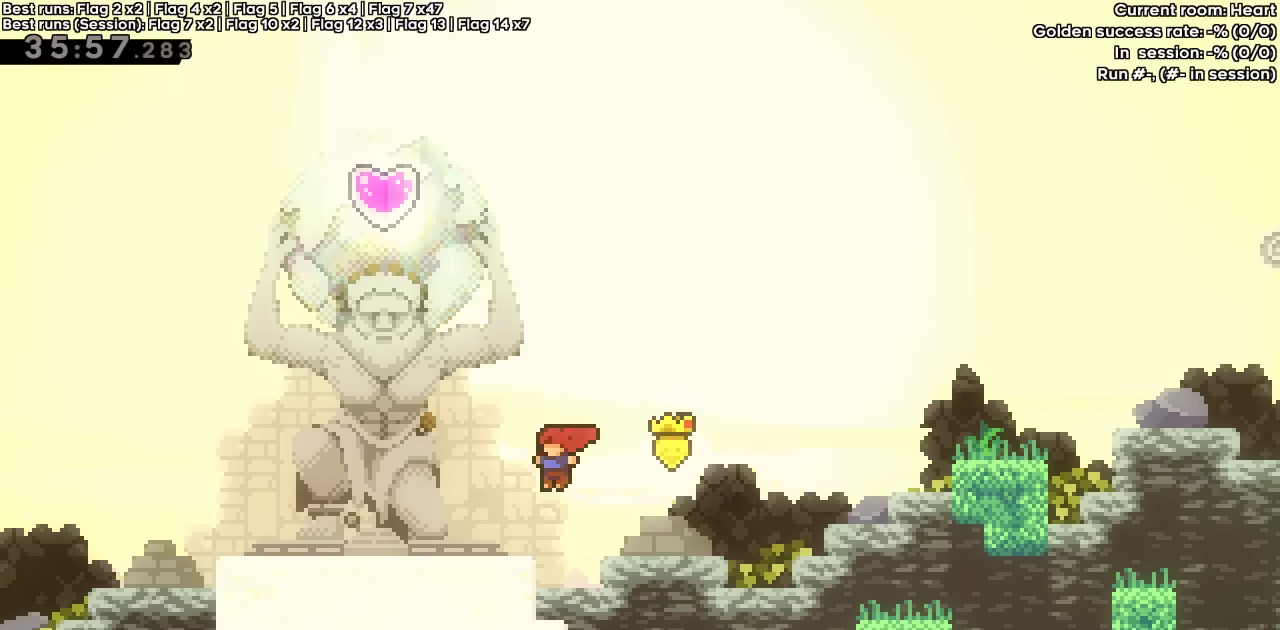
{"keys": ["left"], "events": [[267, "grab", "up"]]}
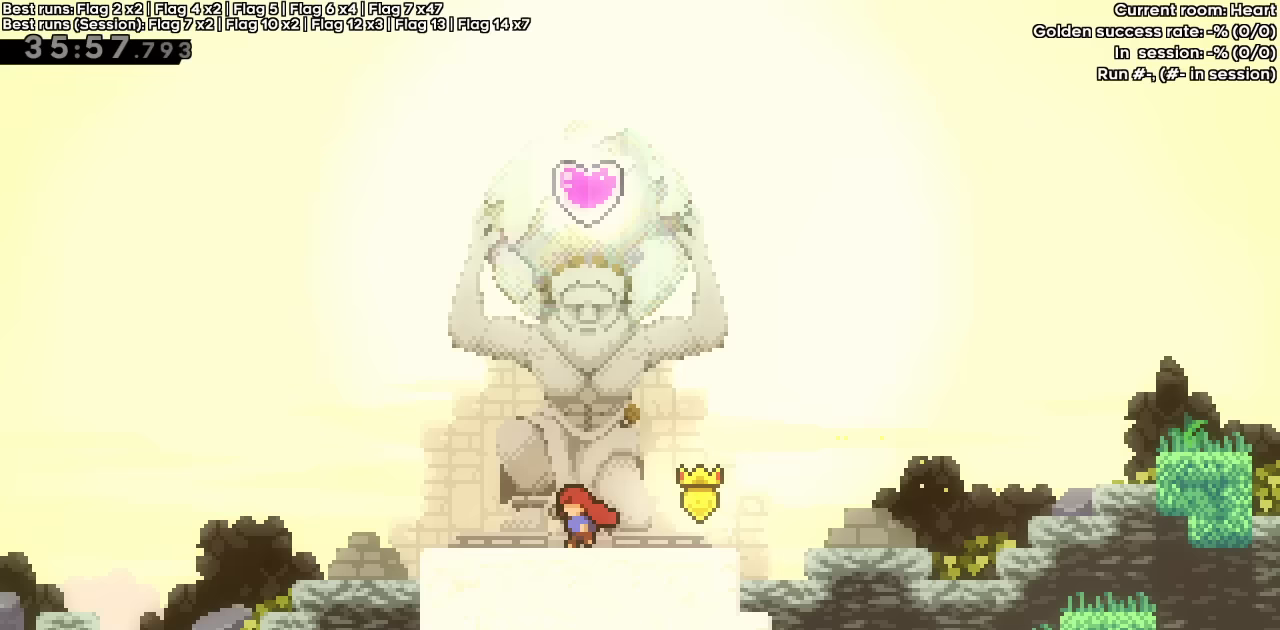
{"keys": [], "events": [[50, "left", "up"]]}
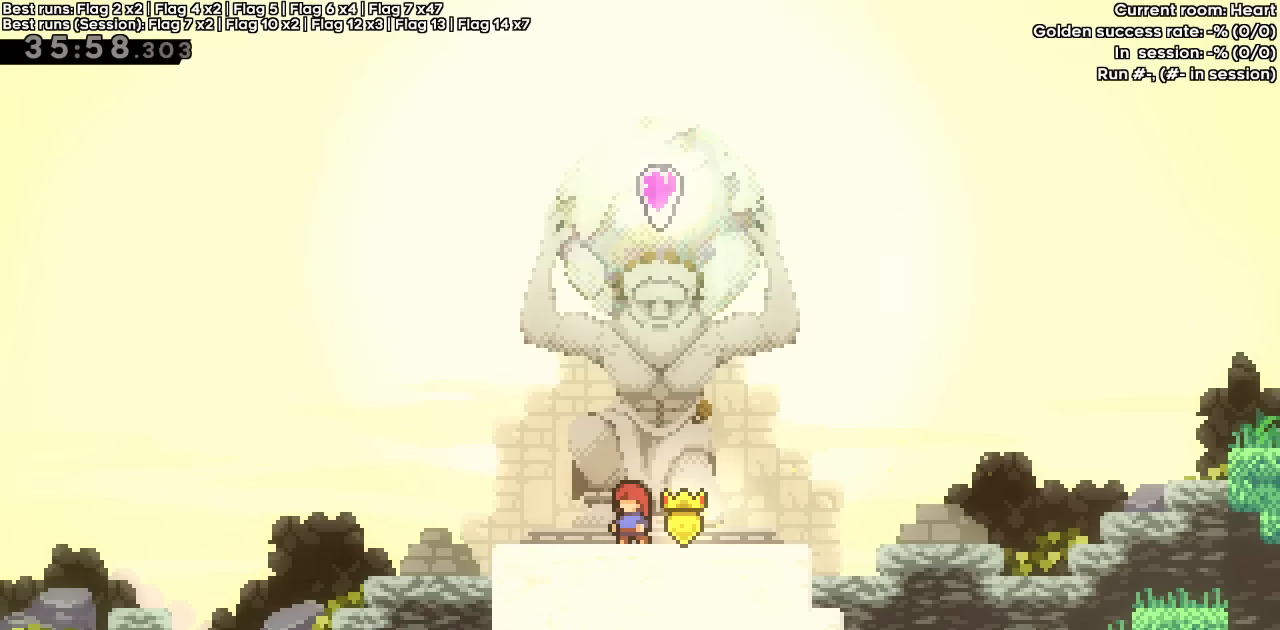
{"keys": [], "events": []}
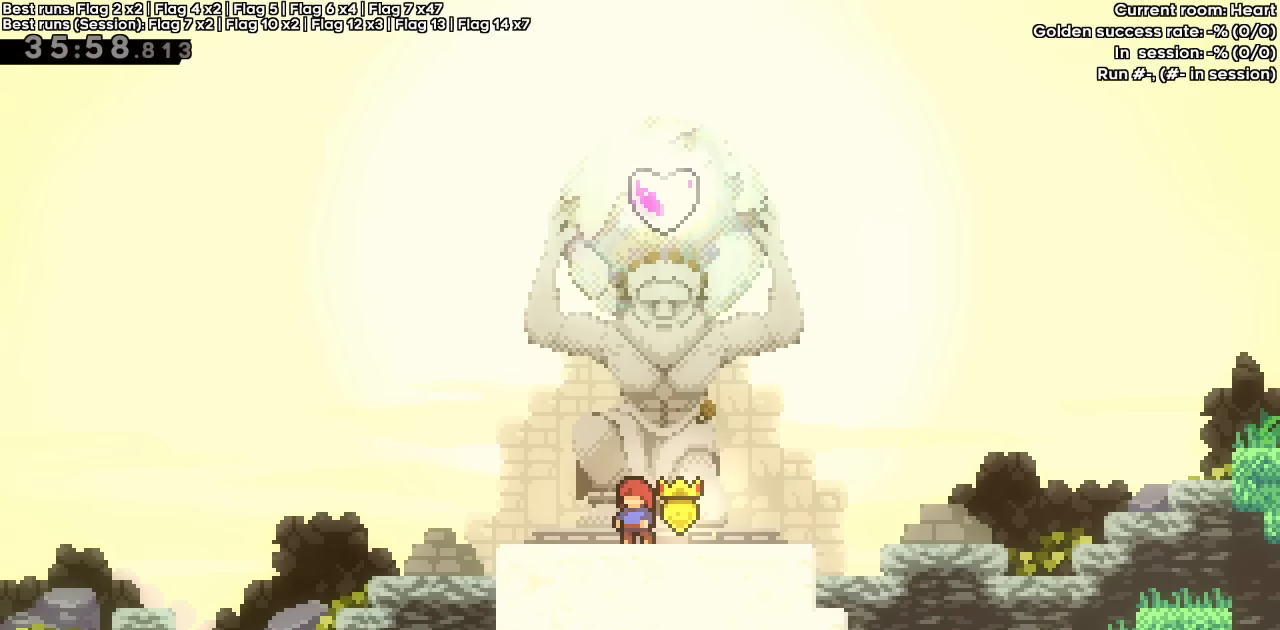
{"keys": [], "events": [[283, "right", "down"], [467, "right", "up"]]}
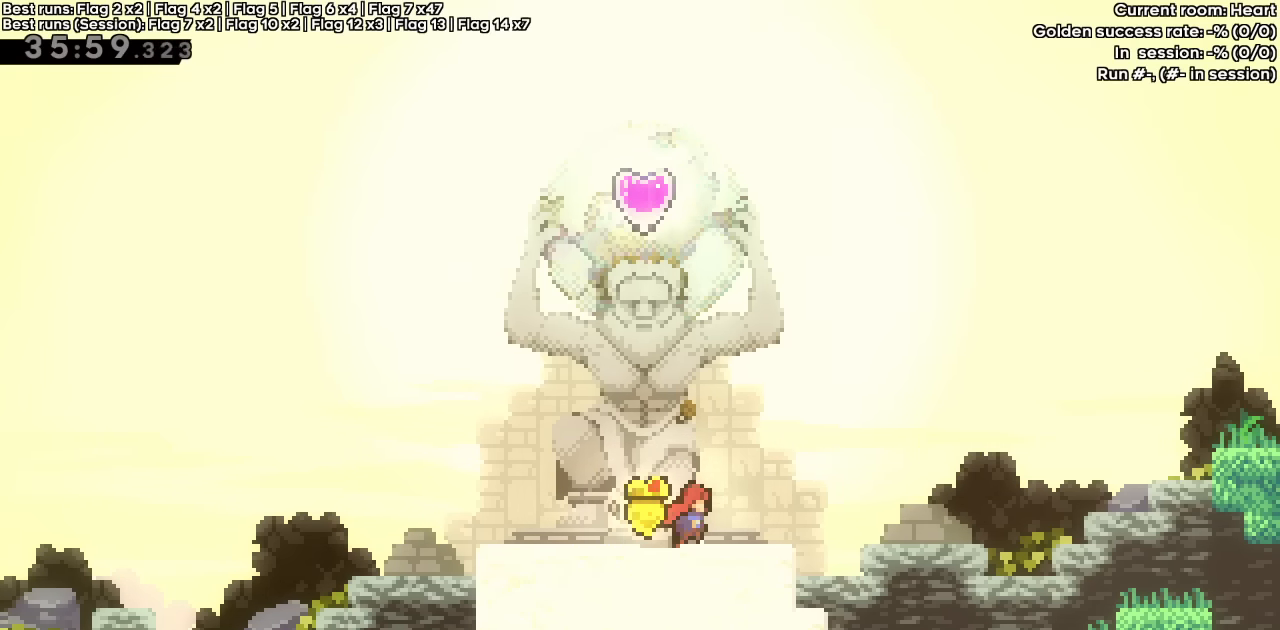
{"keys": ["right"], "events": [[383, "right", "down"]]}
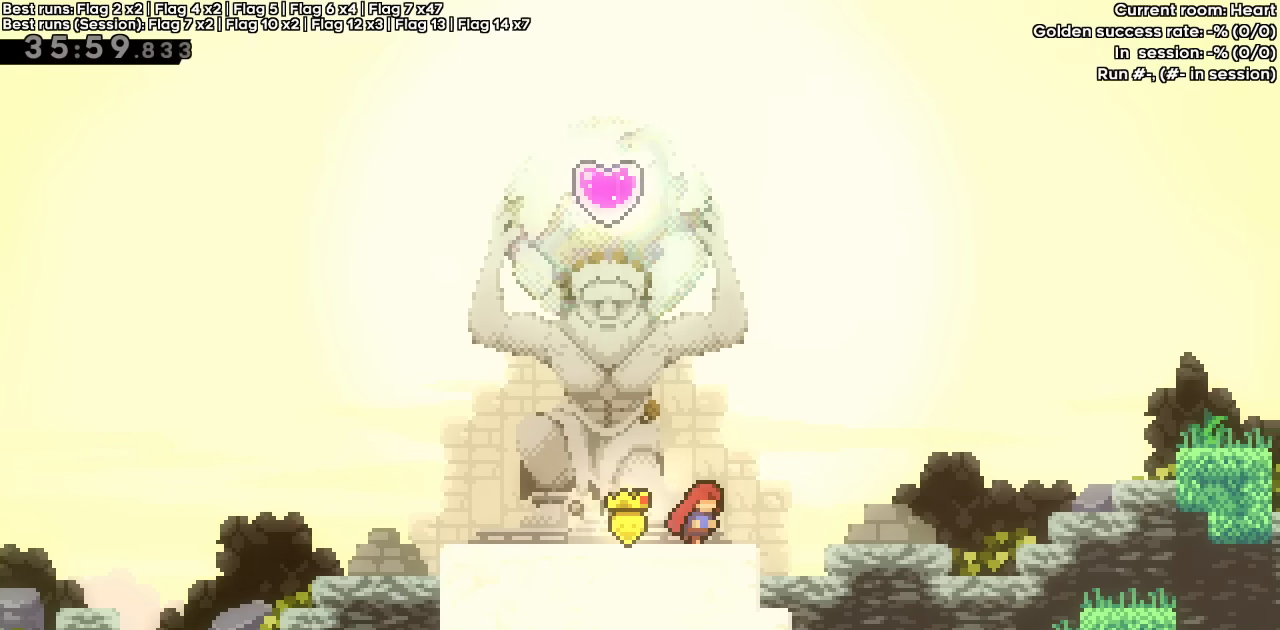
{"keys": ["right"], "events": [[117, "jump", "down"], [483, "jump", "up"]]}
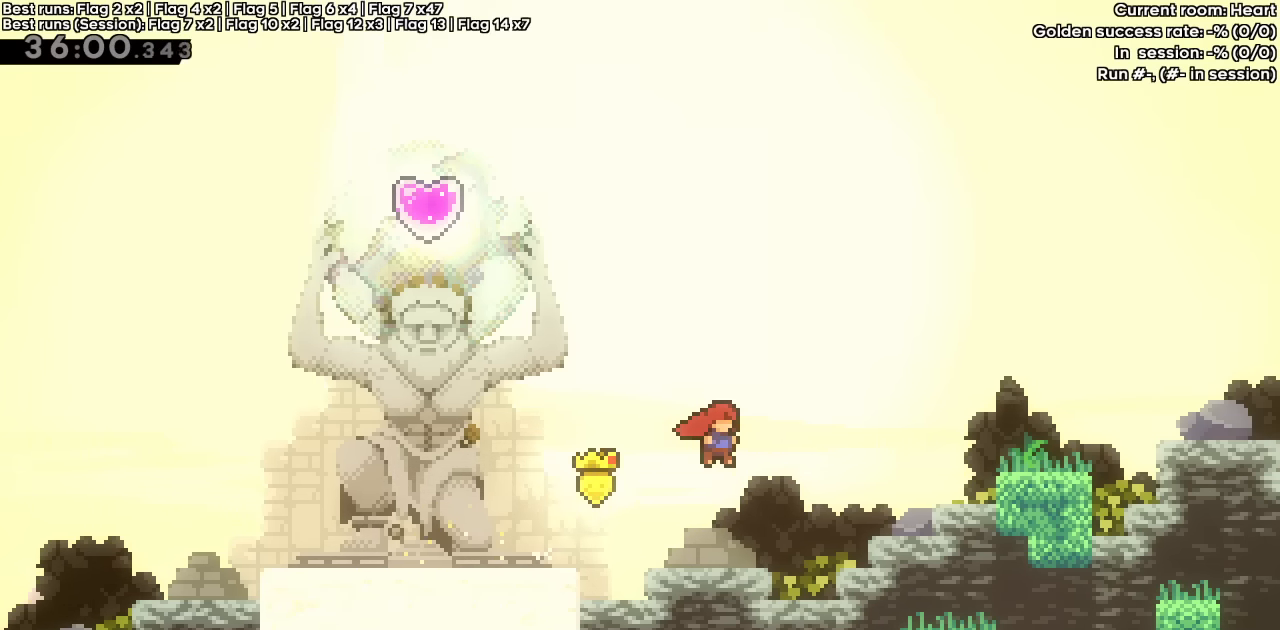
{"keys": ["grab", "right", "up"], "events": [[33, "up", "down"], [83, "dash", "down"], [133, "grab", "down"], [183, "dash", "up"]]}
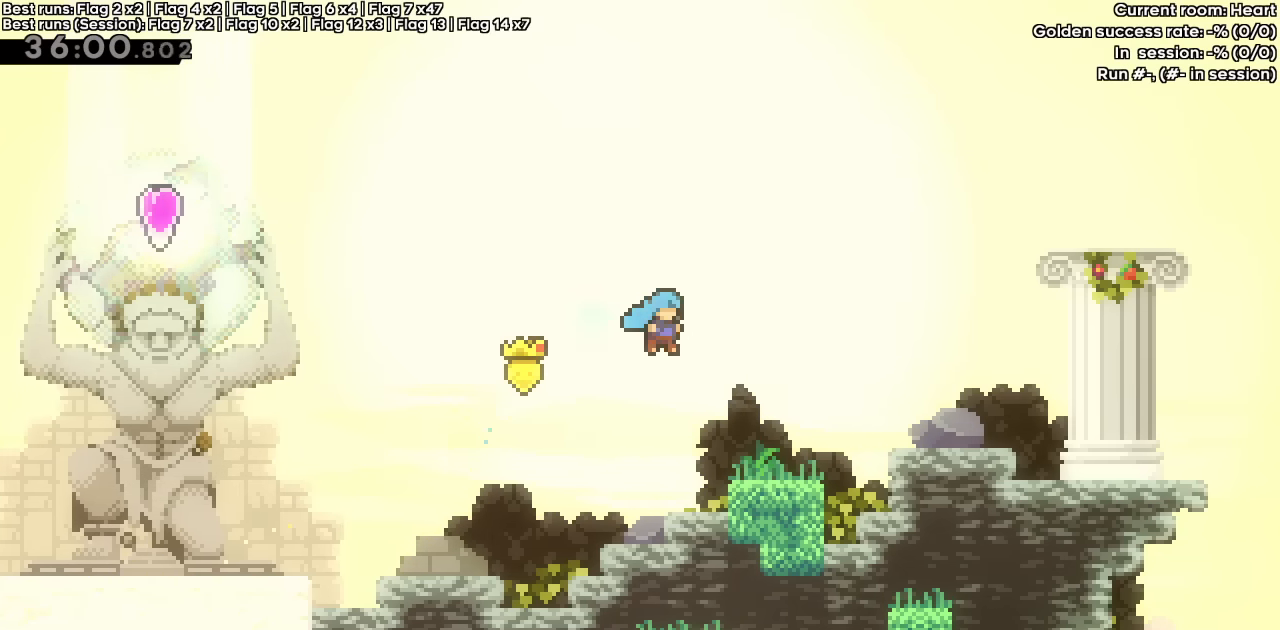
{"keys": ["right"], "events": [[283, "jump", "down"], [383, "grab", "up"], [383, "up", "up"], [433, "jump", "up"]]}
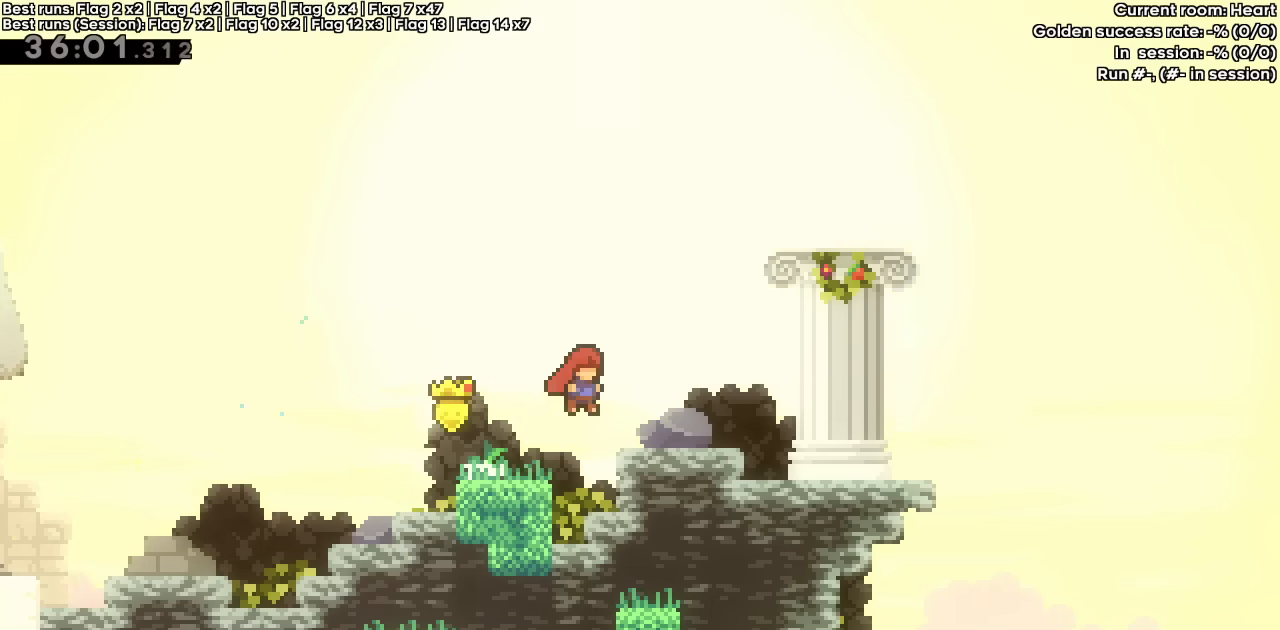
{"keys": ["jump"], "events": [[117, "right", "up"], [350, "left", "down"], [433, "jump", "down"], [500, "left", "up"]]}
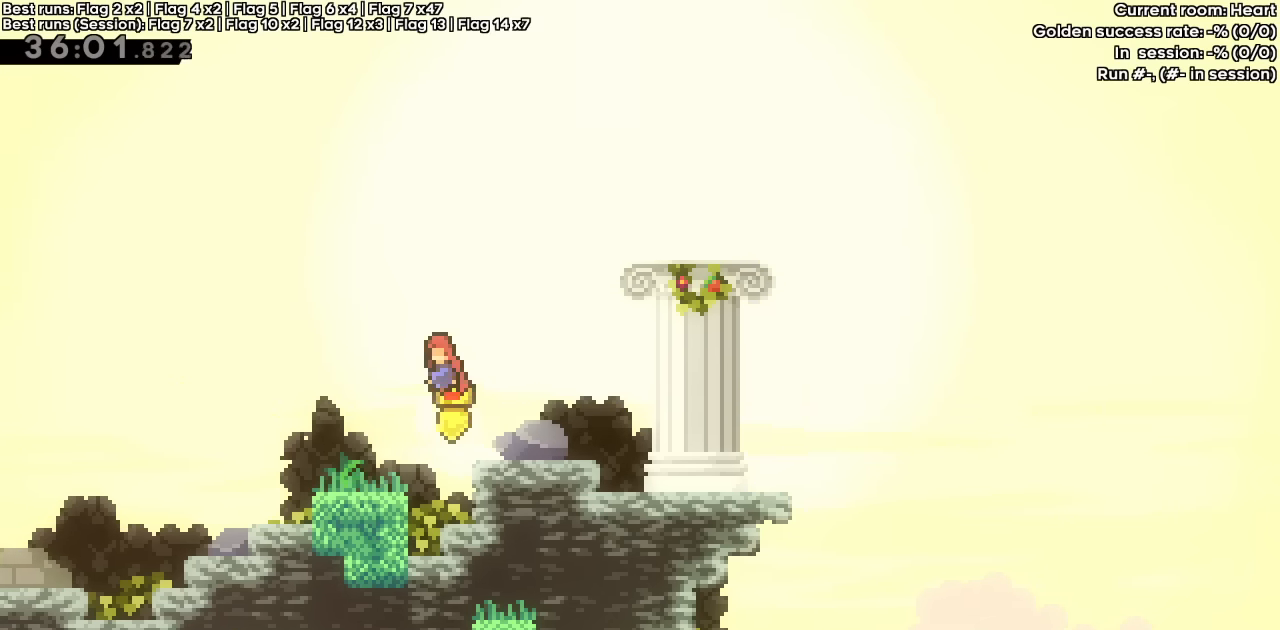
{"keys": [], "events": [[133, "right", "down"], [133, "up", "down"], [183, "dash", "down"], [233, "jump", "up"], [367, "up", "up"], [467, "dash", "up"], [500, "right", "up"]]}
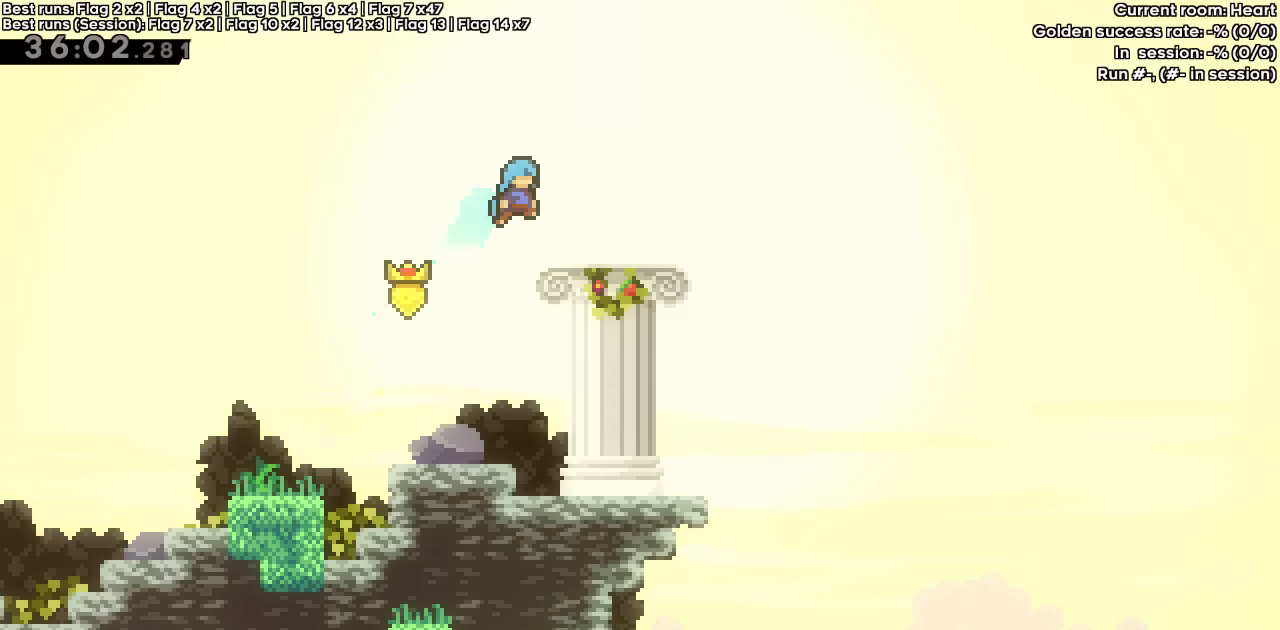
{"keys": ["right"], "events": [[483, "right", "down"]]}
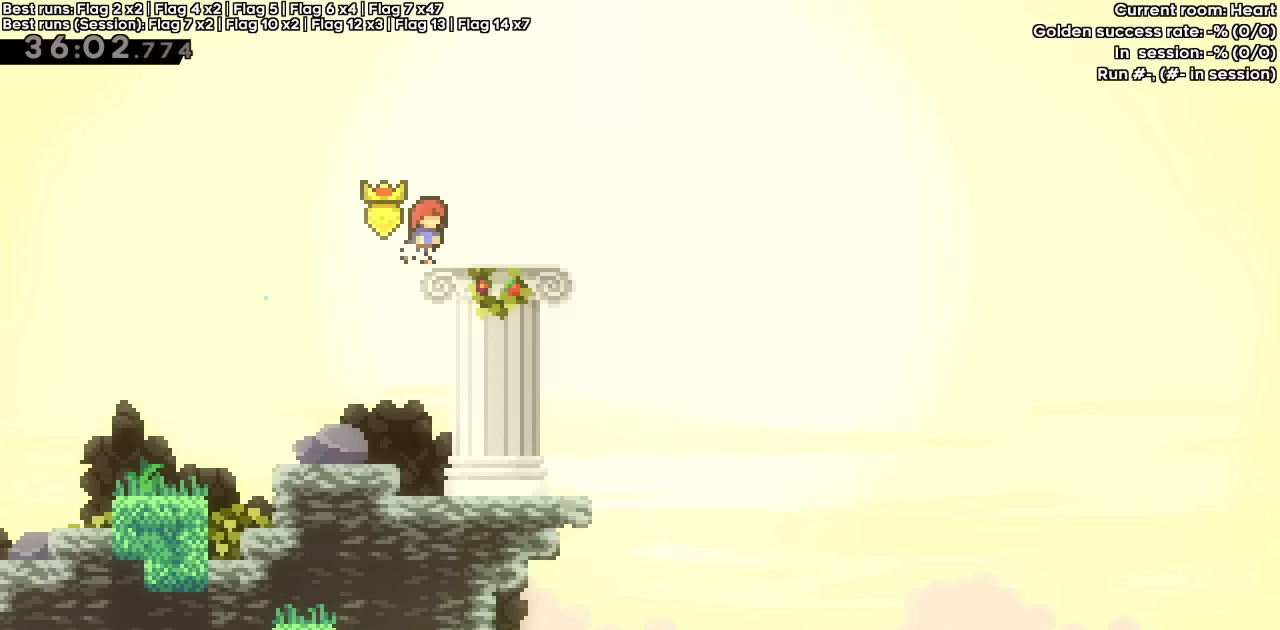
{"keys": [], "events": [[33, "right", "up"], [350, "right", "down"], [400, "right", "up"]]}
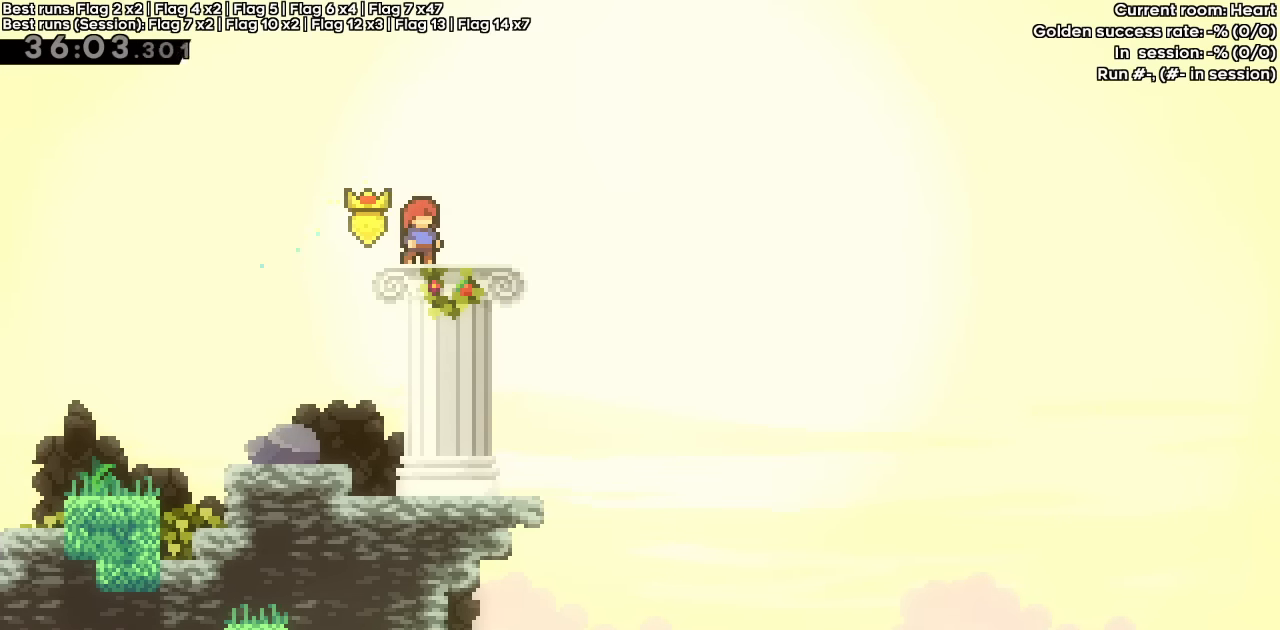
{"keys": ["left"], "events": [[33, "right", "down"], [133, "right", "up"], [467, "left", "down"]]}
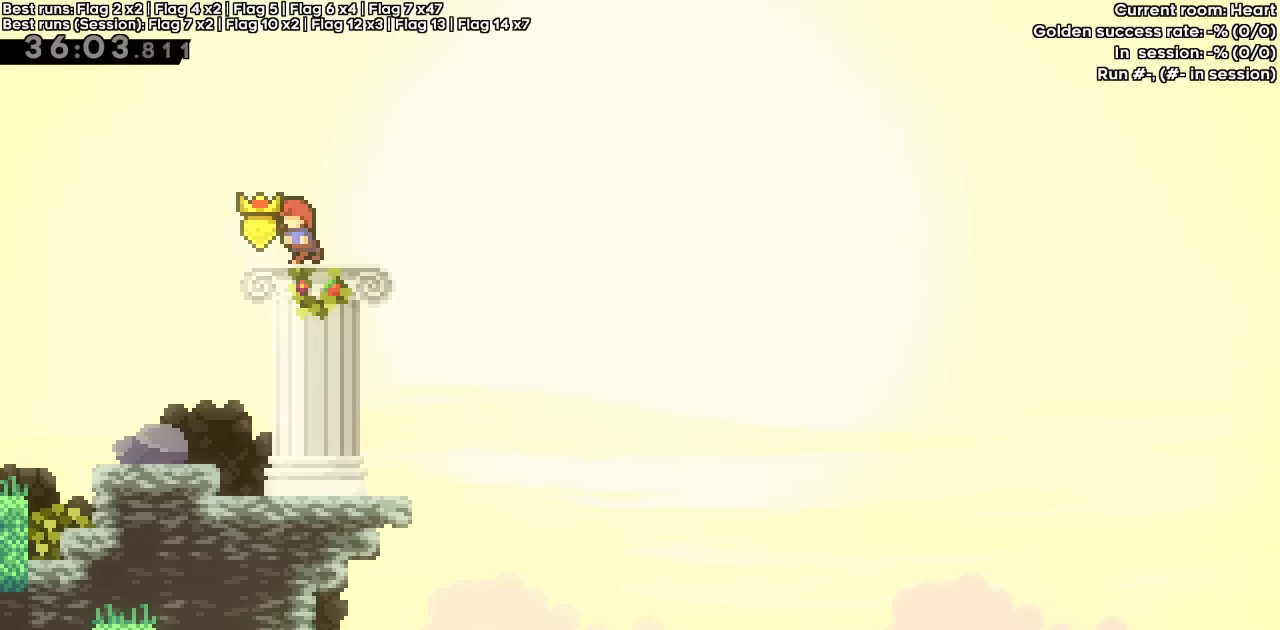
{"keys": [], "events": [[67, "left", "up"], [334, "right", "down"], [384, "right", "up"]]}
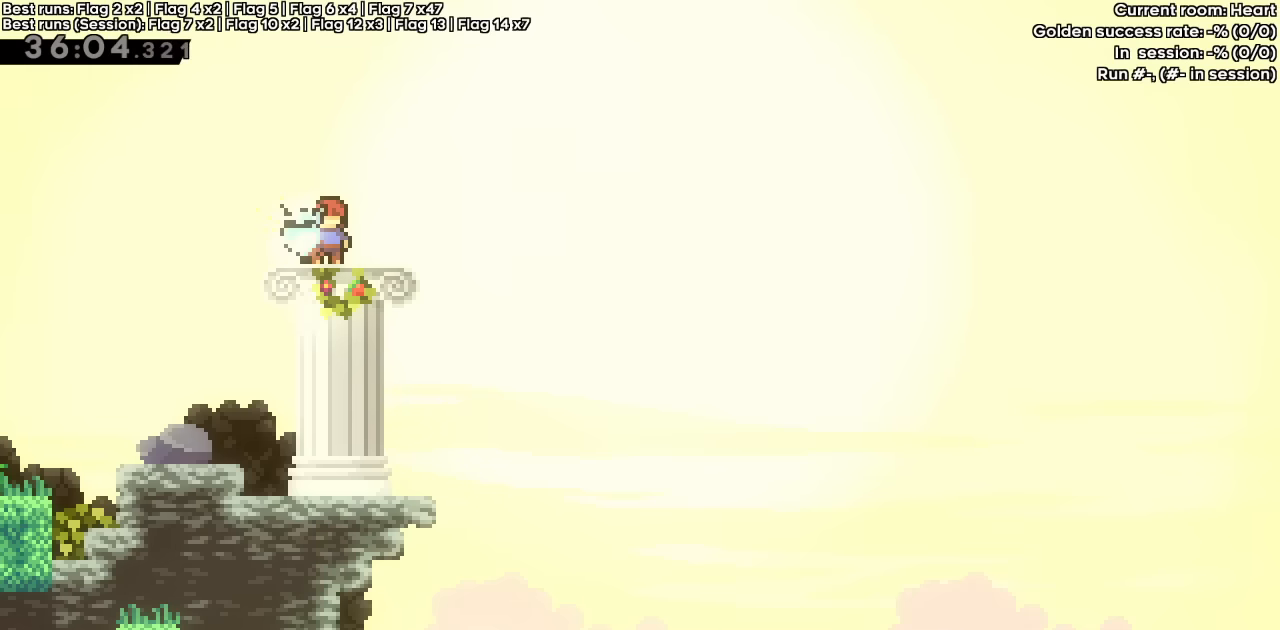
{"keys": [], "events": []}
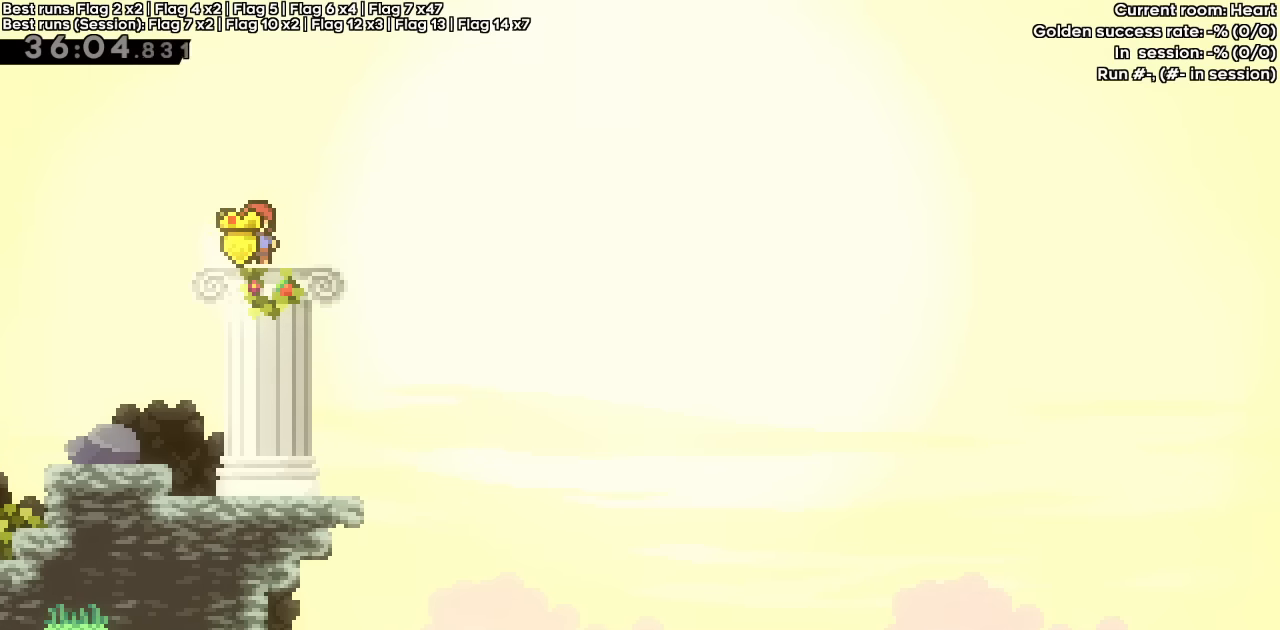
{"keys": [], "events": []}
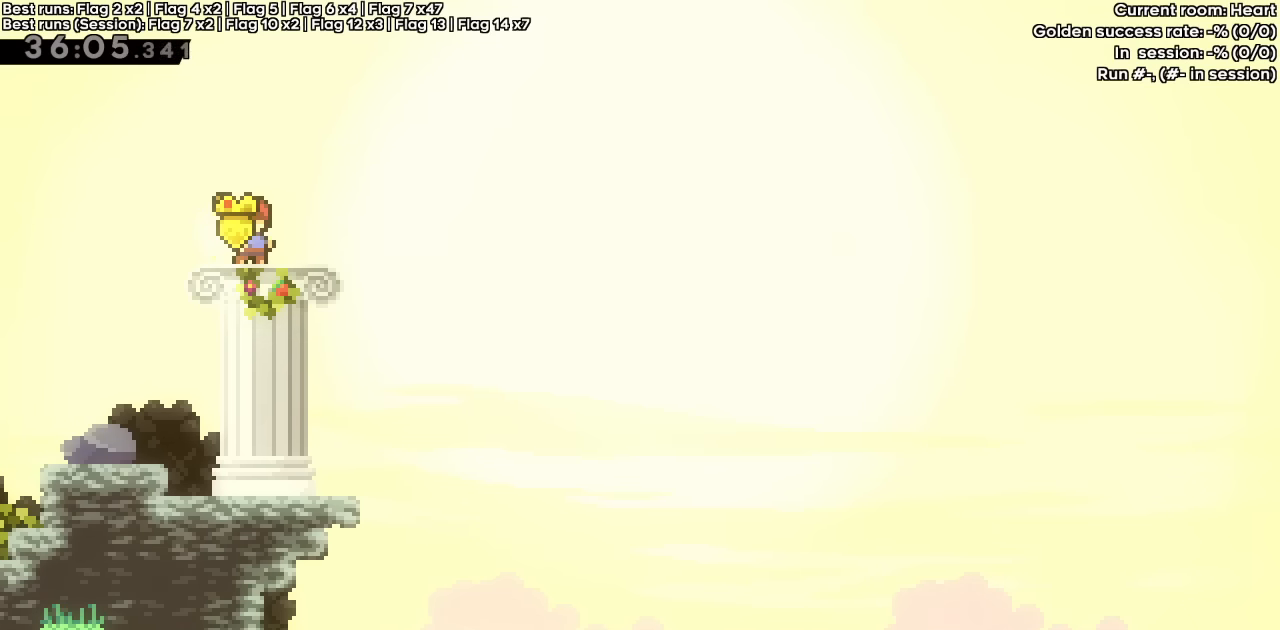
{"keys": [], "events": []}
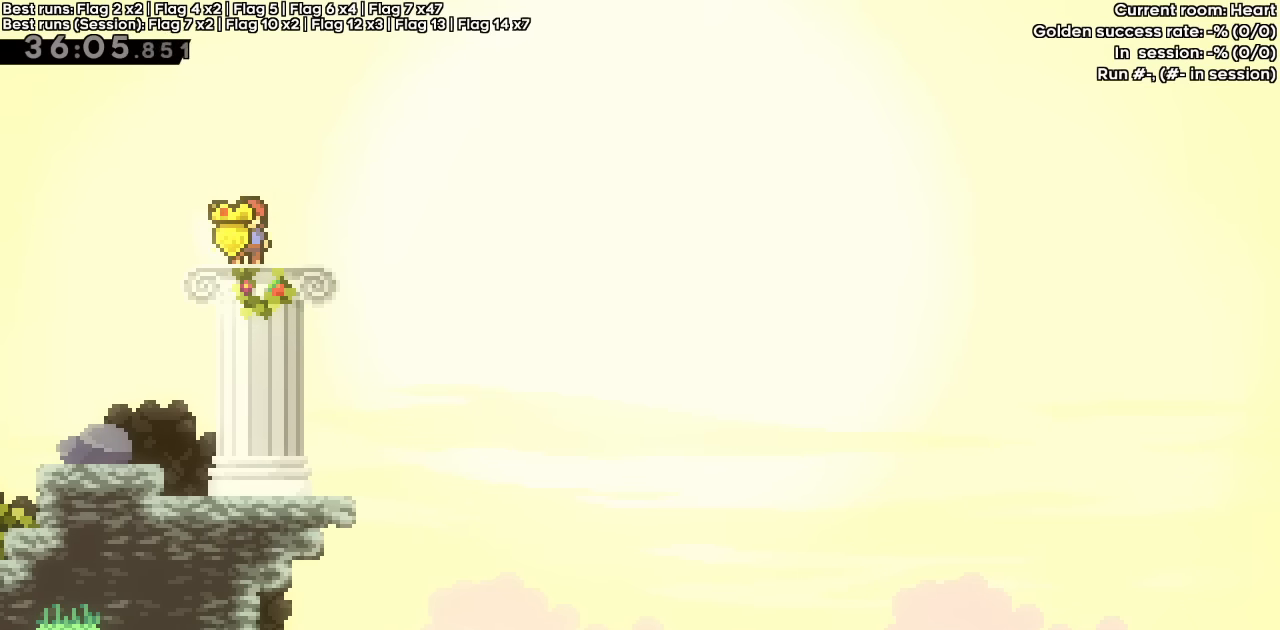
{"keys": [], "events": []}
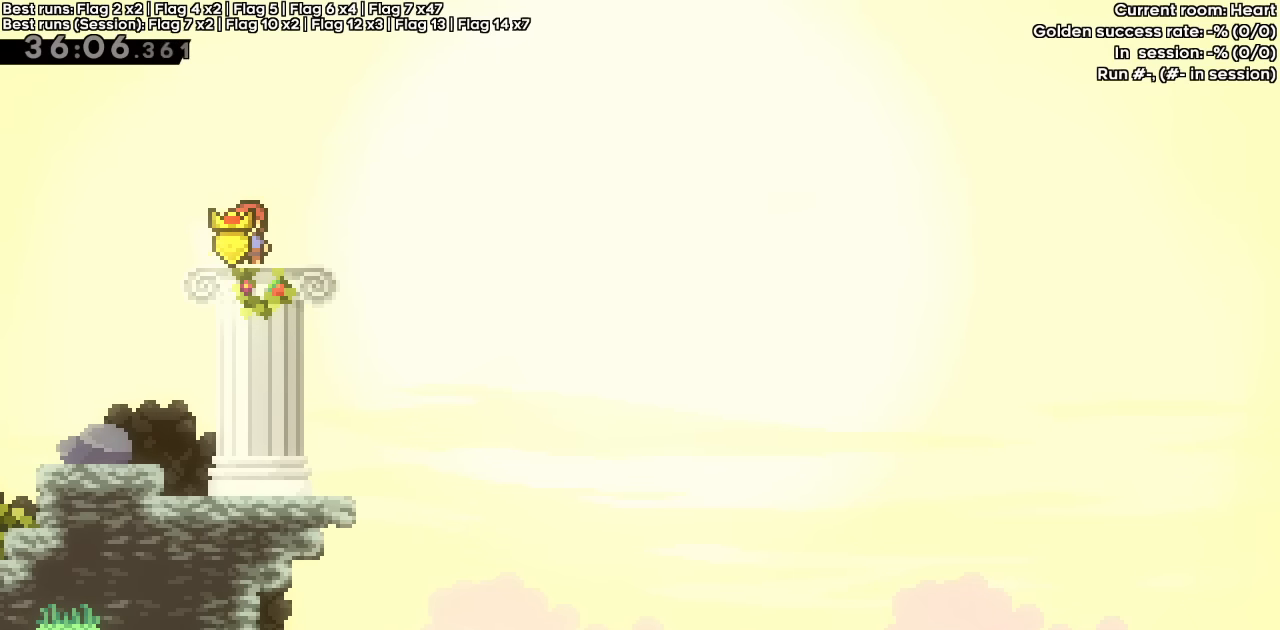
{"keys": ["left"], "events": [[234, "left", "down"]]}
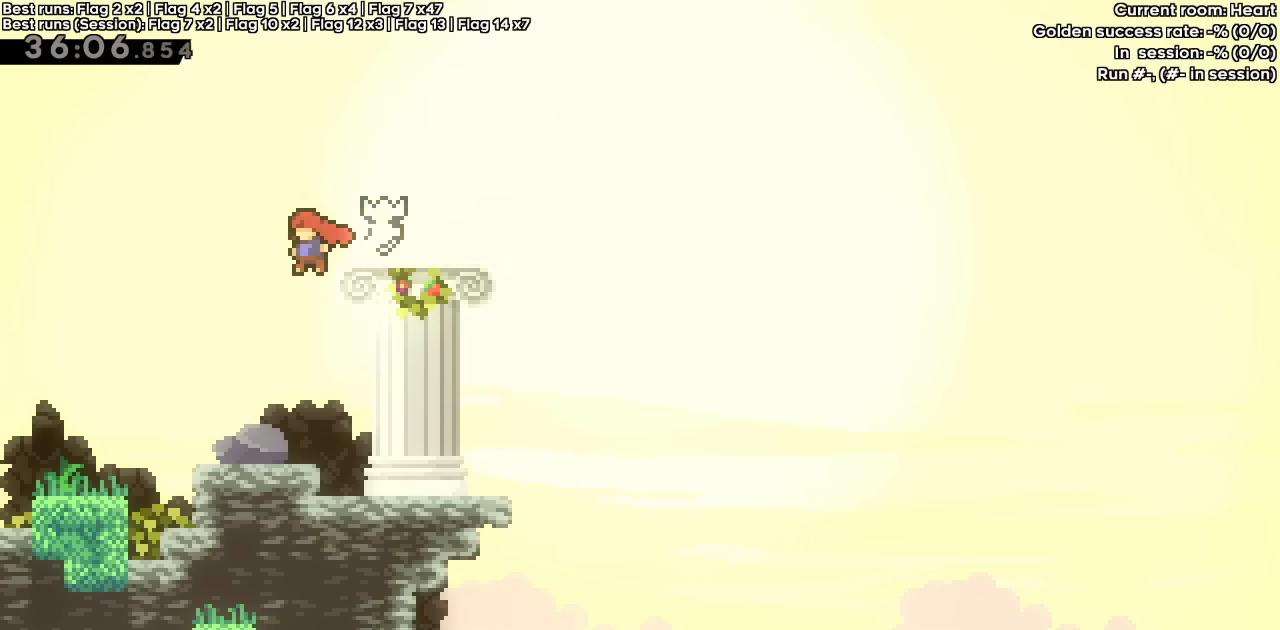
{"keys": ["left"], "events": []}